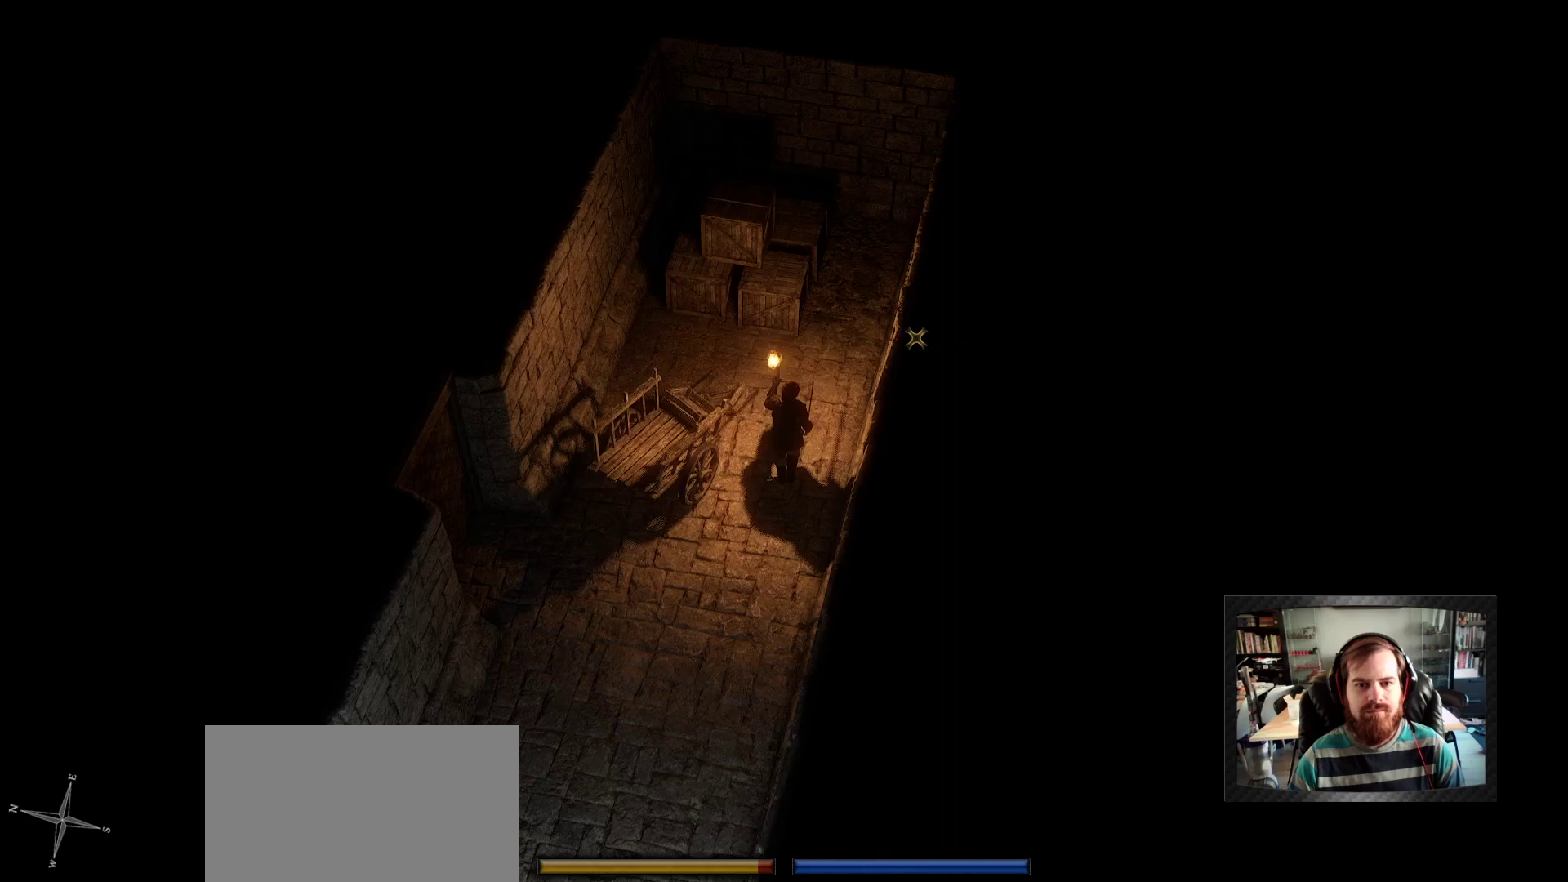
Gameplay with keyboard and mouse; each line is a JSON object with the keys and mouse buttons held at the frame after it. "events" lists presses ("down") and releases ("up") of "1", "2", "3", "4", "5", "a", "c", "d", "r", "s", "shift", "space", "tab", "w", "mouse_left", "mouse_wheel" and "mouse_right" between this image and that frame as [ms after this image, input, new state], when the widget could be followed in between. "mouse_left", "mouse_wheel", "mouse_right" = the "left", "wheel", "right" buttons of the "mouse" list. No other keys are recorded. "wheel" means that the mouse wheel is clicked or scrolled. Not read: mouse_move.
{"keys": [], "mouse": []}
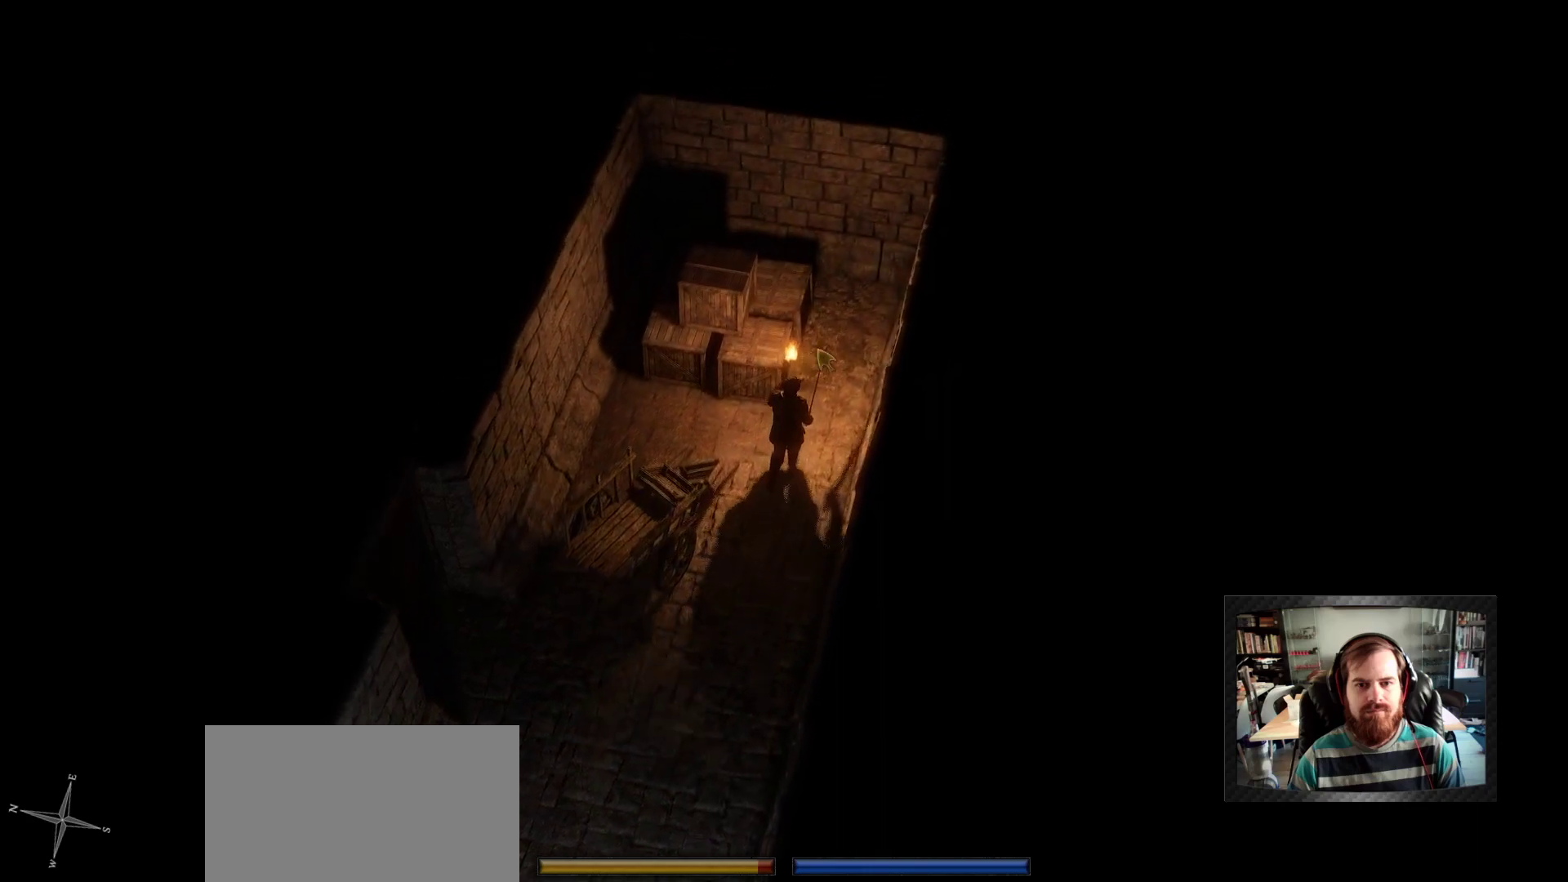
{"keys": [], "mouse": [], "events": [[400, "space", "down"], [500, "space", "up"]]}
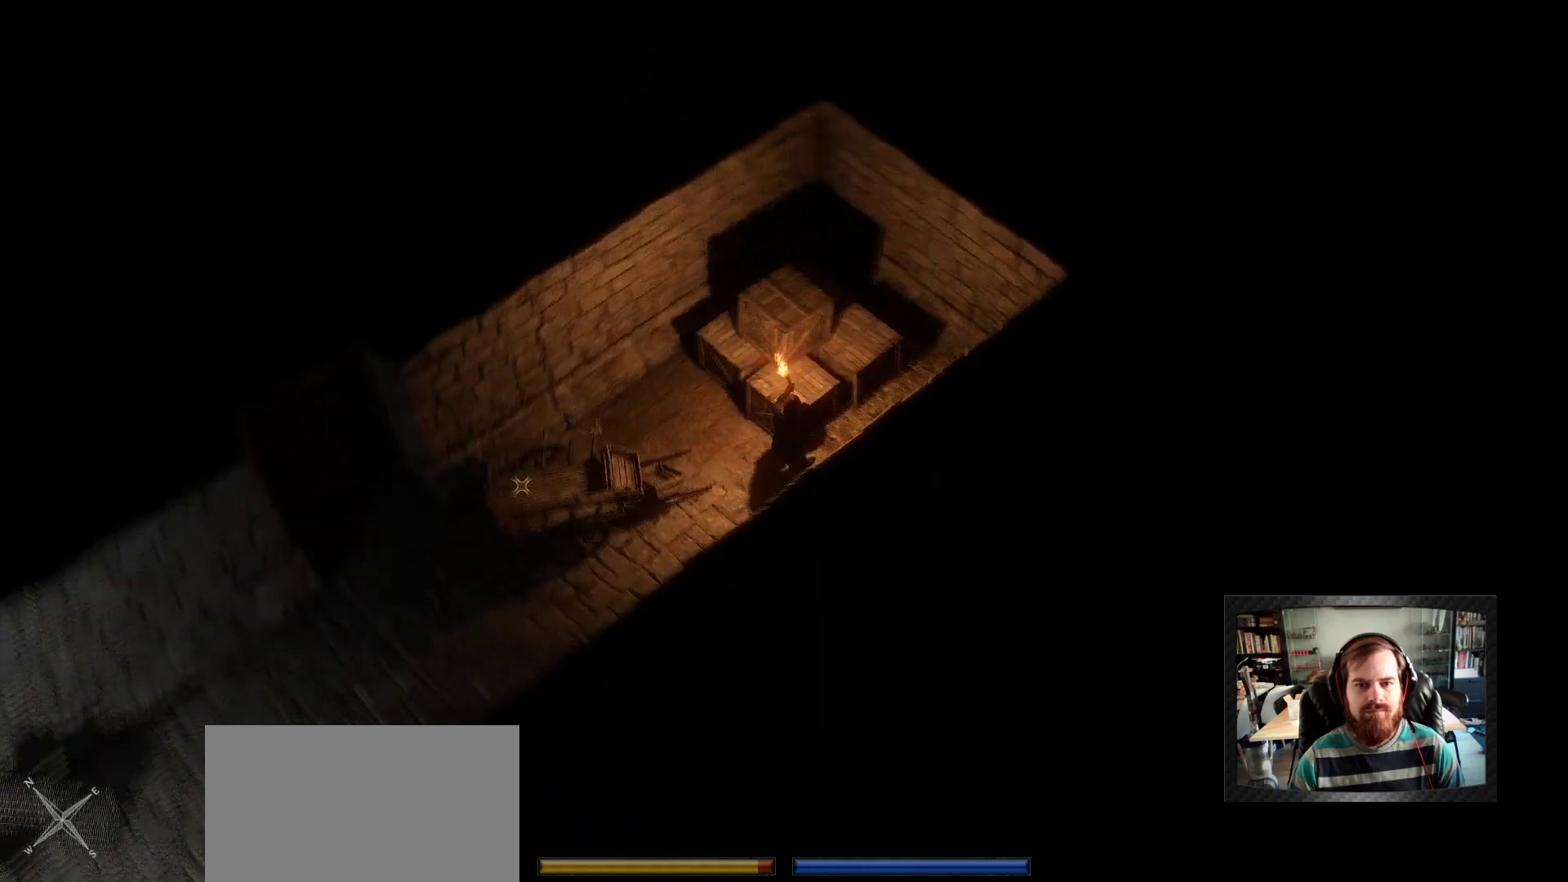
{"keys": [], "mouse": ["right"], "events": [[417, "mouse_right", "down"]]}
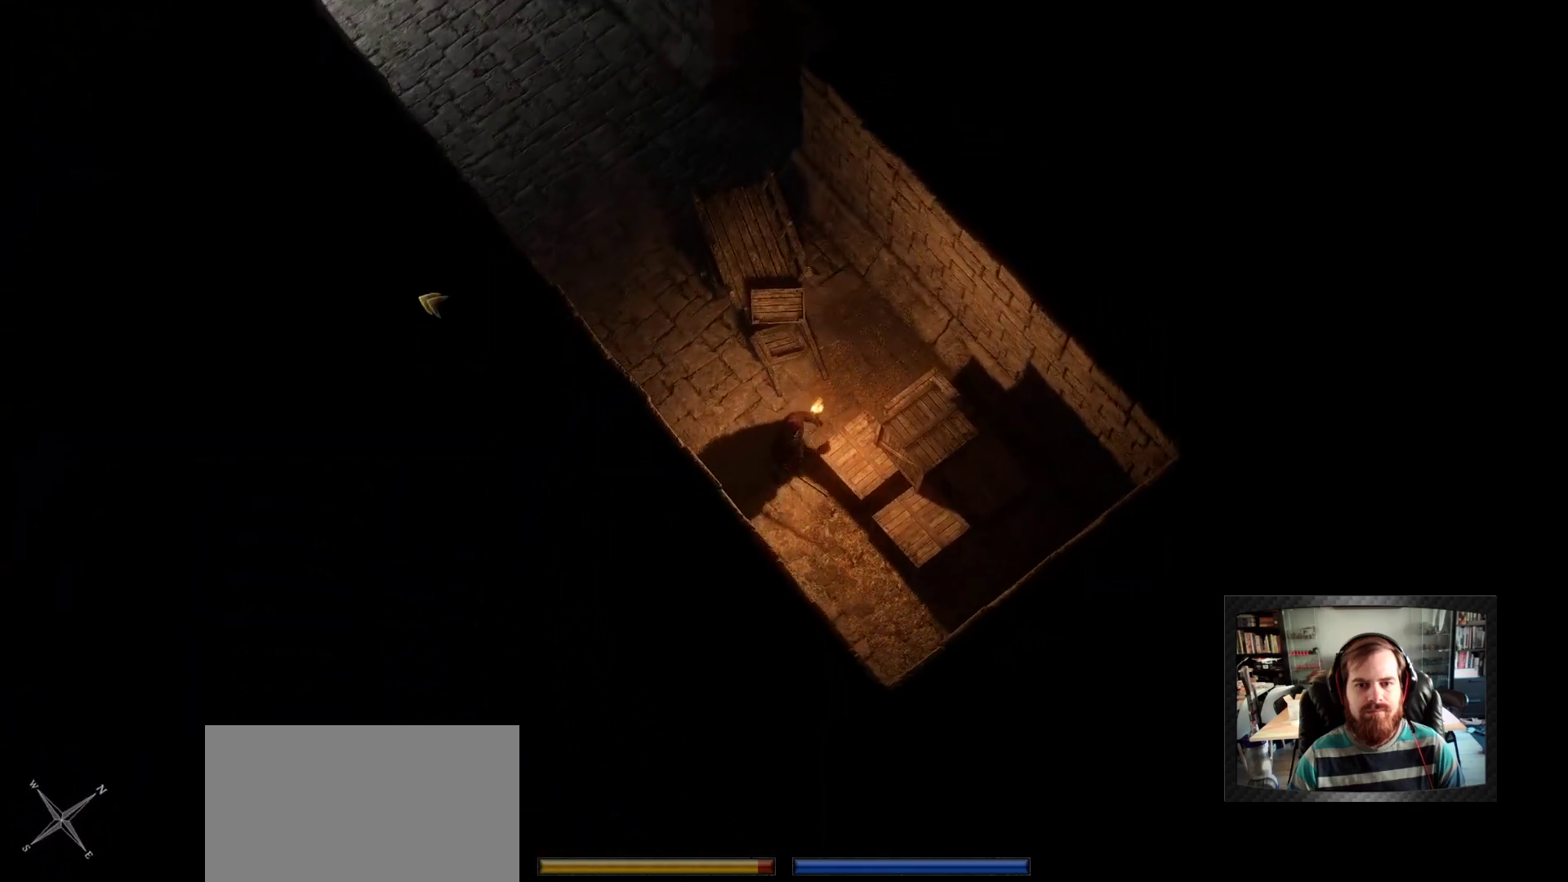
{"keys": [], "mouse": ["right"], "events": []}
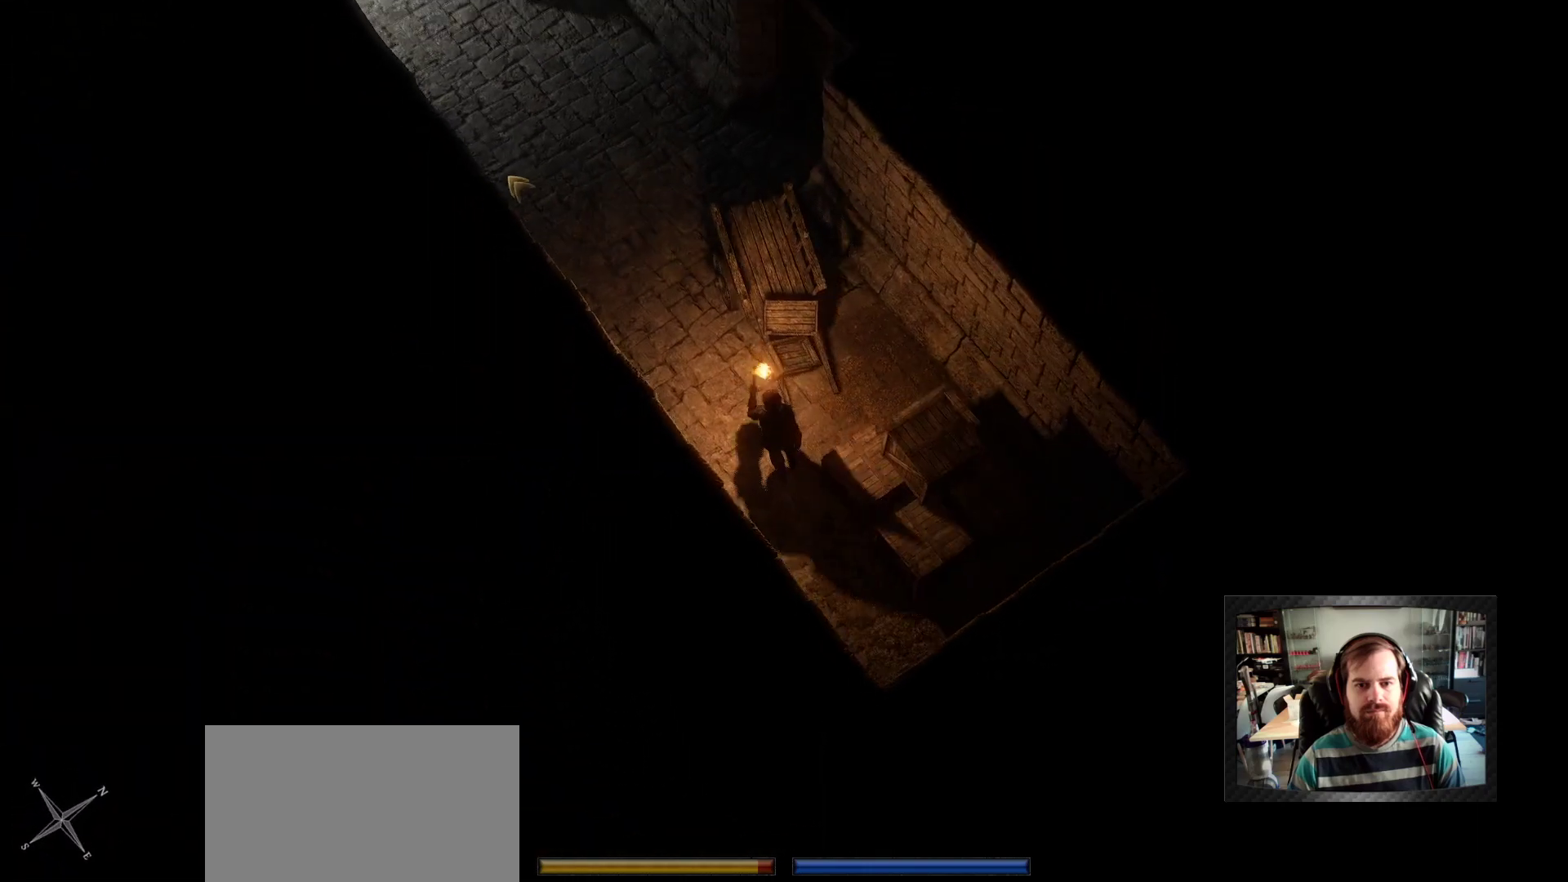
{"keys": [], "mouse": ["right"], "events": [[167, "space", "down"], [267, "space", "up"]]}
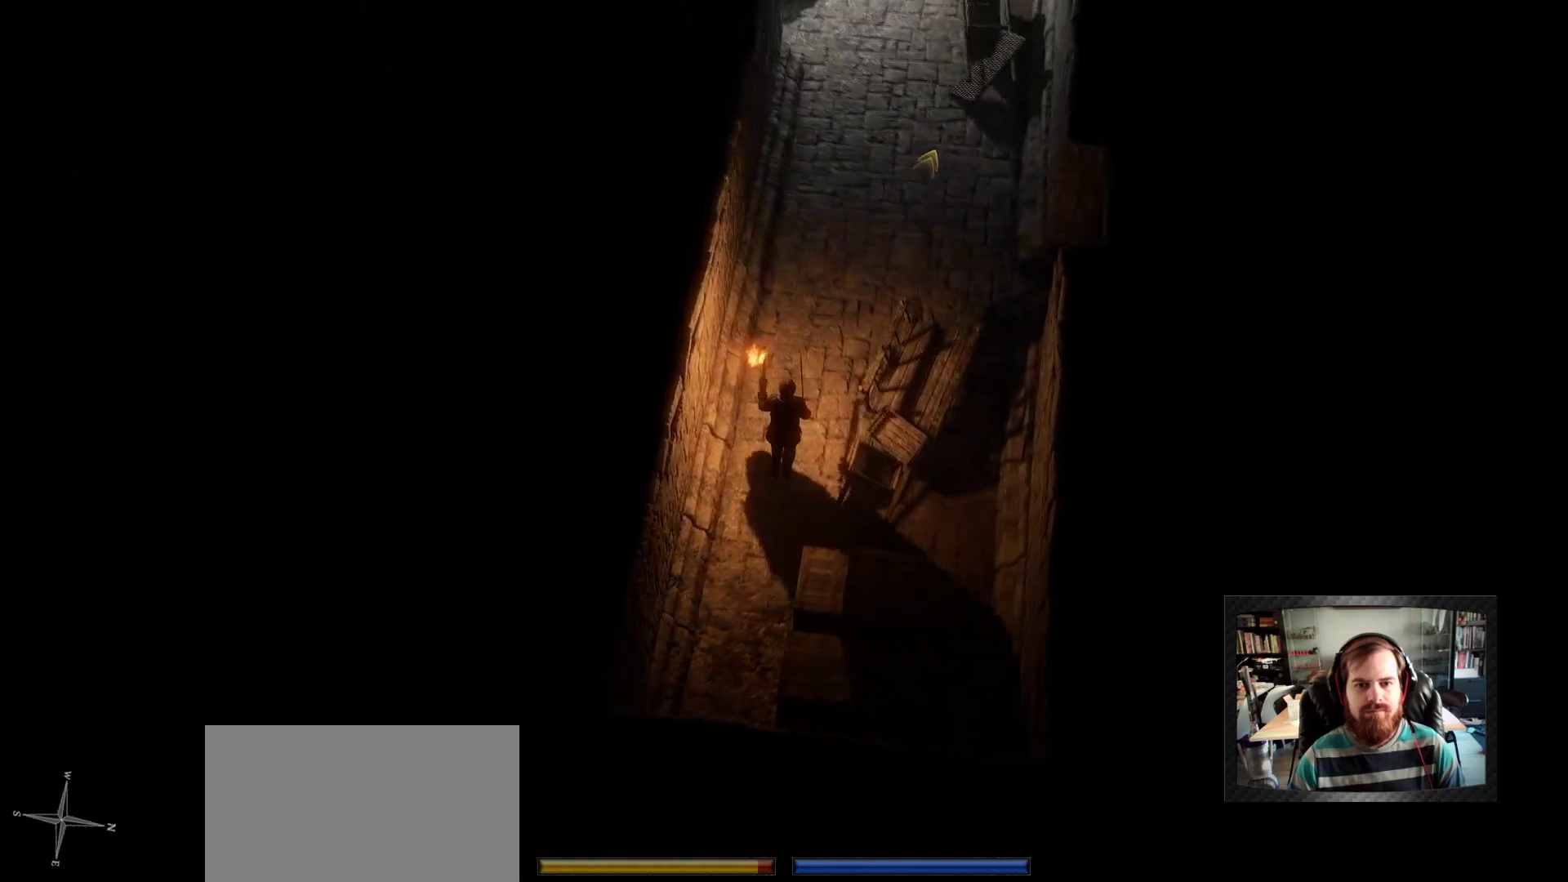
{"keys": [], "mouse": ["right"], "events": [[367, "space", "down"], [467, "space", "up"]]}
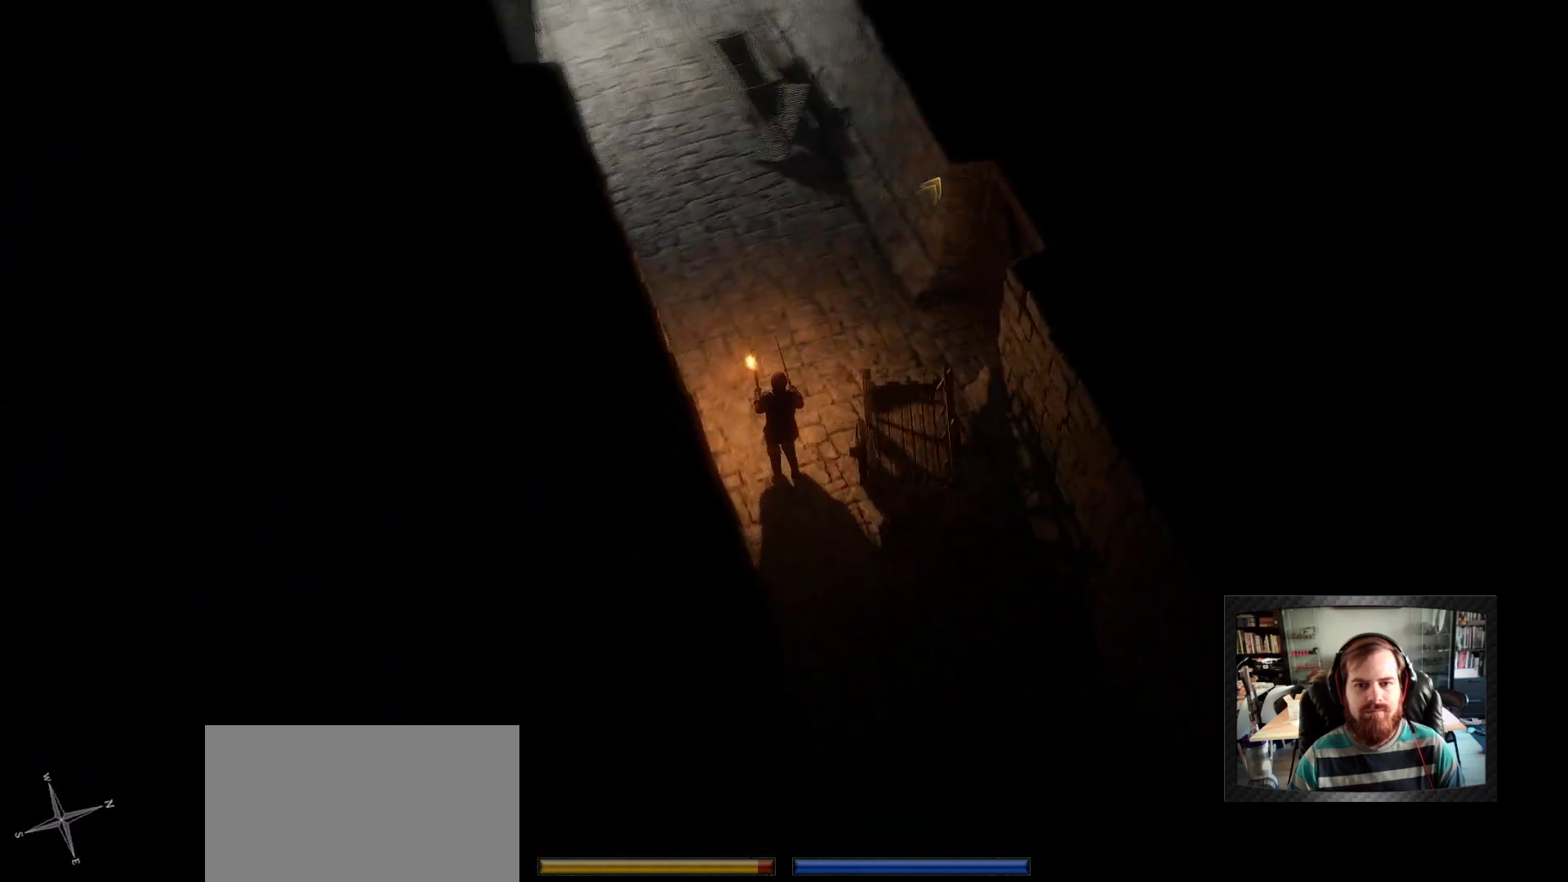
{"keys": ["space"], "mouse": ["right"], "events": [[100, "mouse_right", "up"], [383, "mouse_right", "down"], [433, "space", "down"]]}
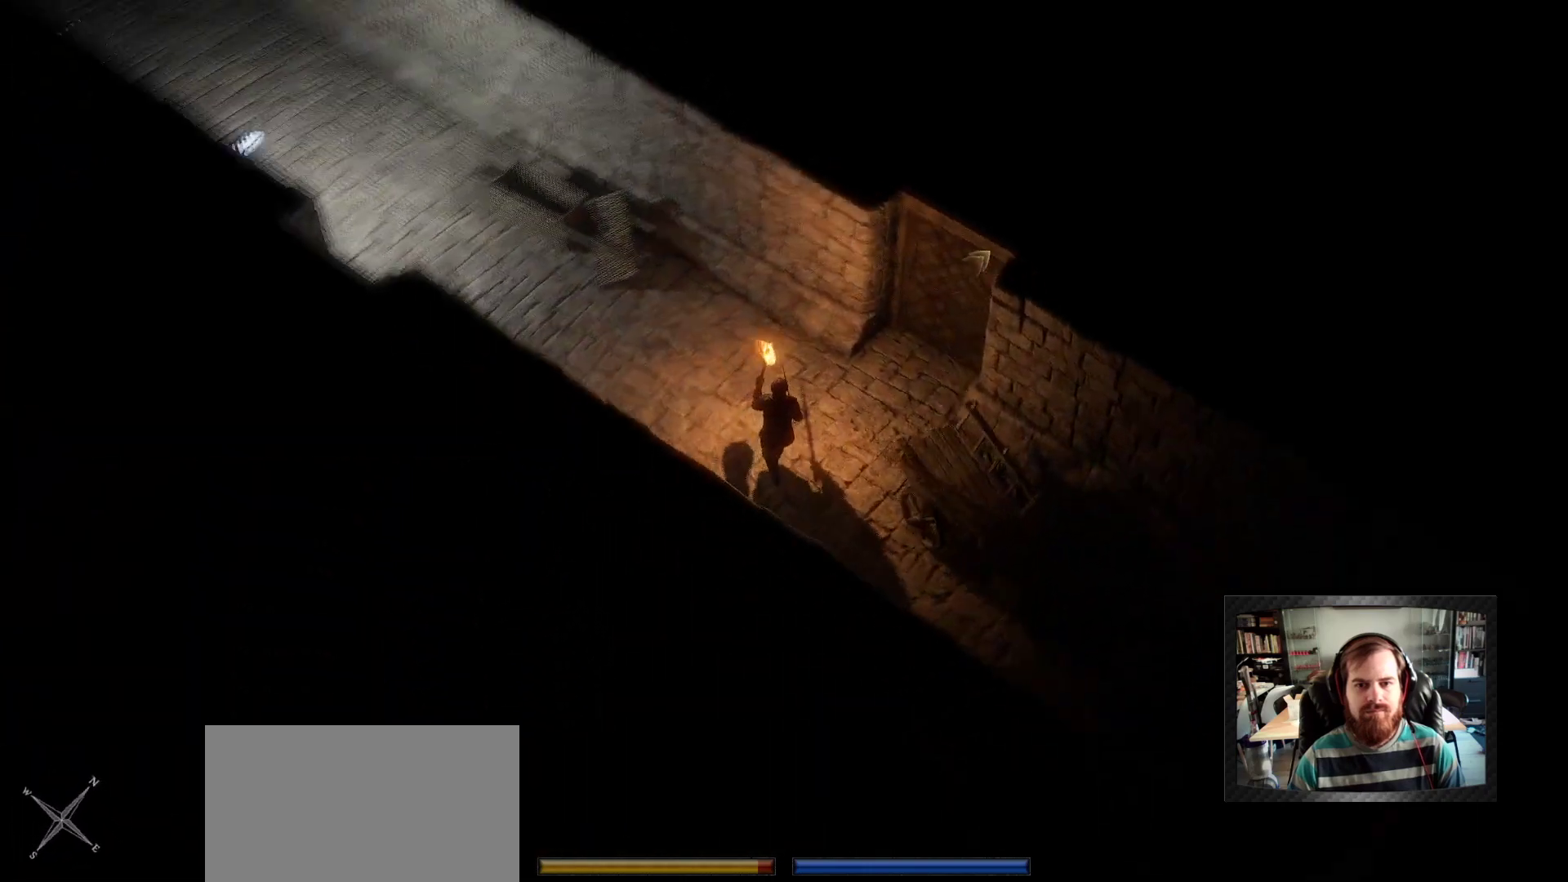
{"keys": [], "mouse": ["right"], "events": [[33, "mouse_right", "up"], [67, "space", "up"], [300, "mouse_right", "down"]]}
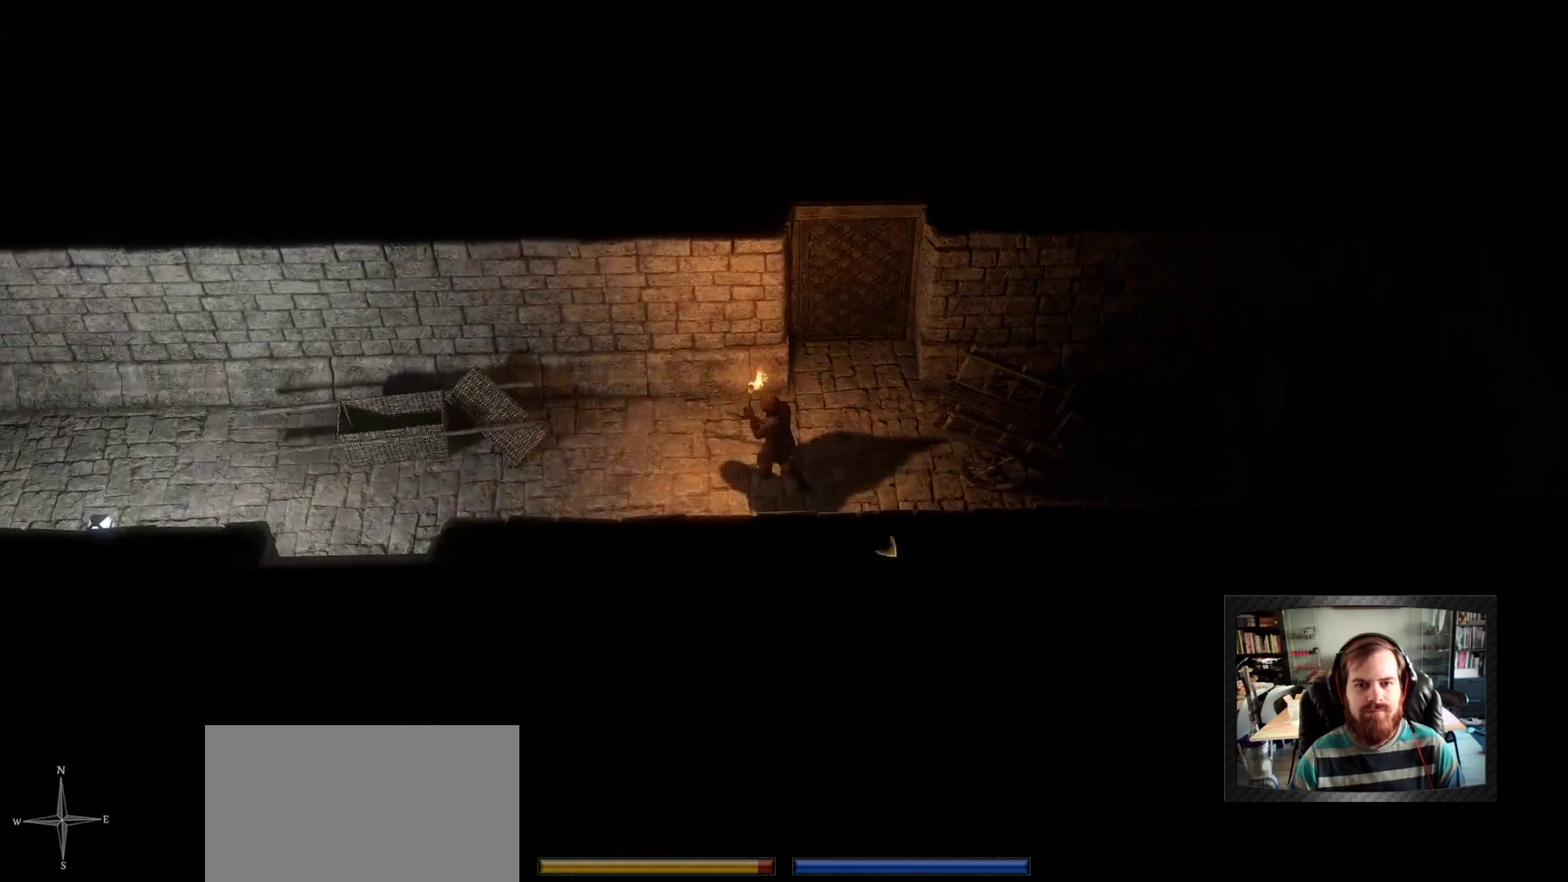
{"keys": [], "mouse": ["right"], "events": [[283, "mouse_right", "up"], [467, "mouse_right", "down"]]}
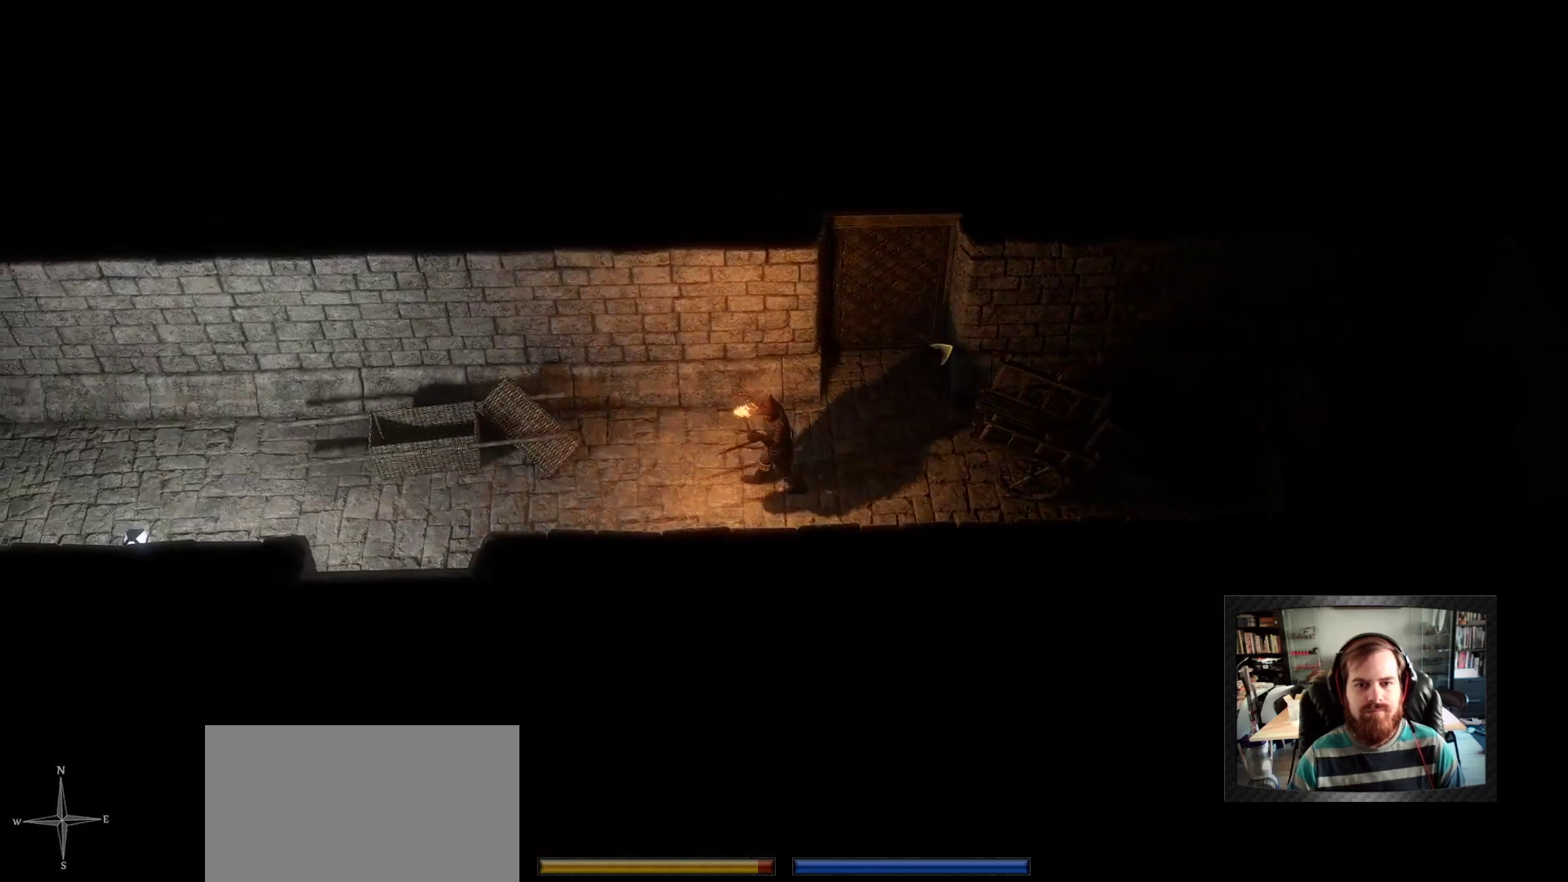
{"keys": [], "mouse": ["right"], "events": []}
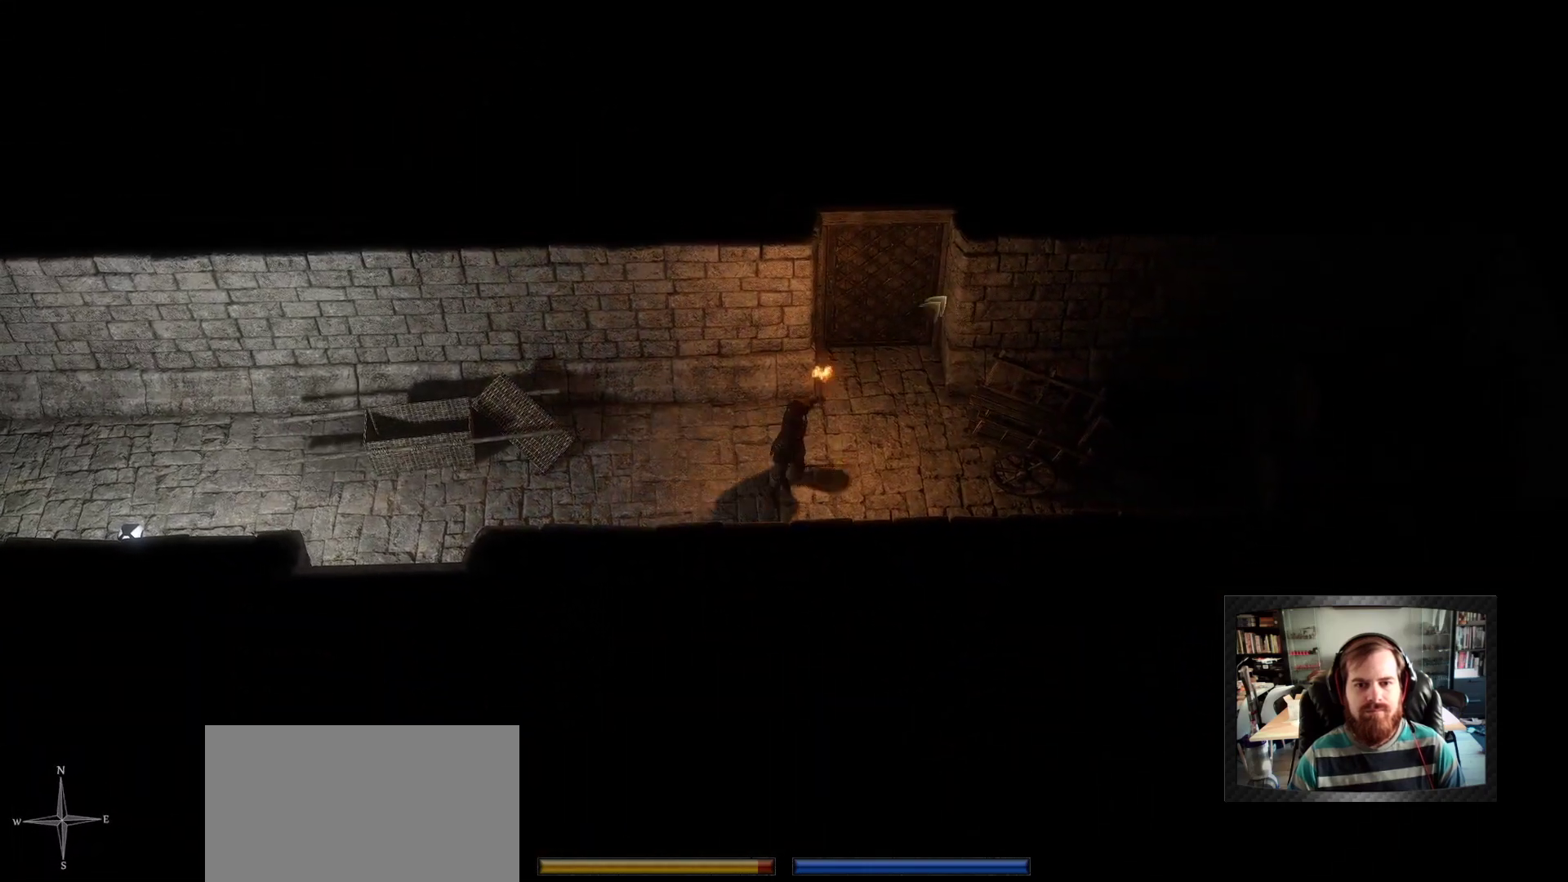
{"keys": [], "mouse": [], "events": [[450, "mouse_right", "up"]]}
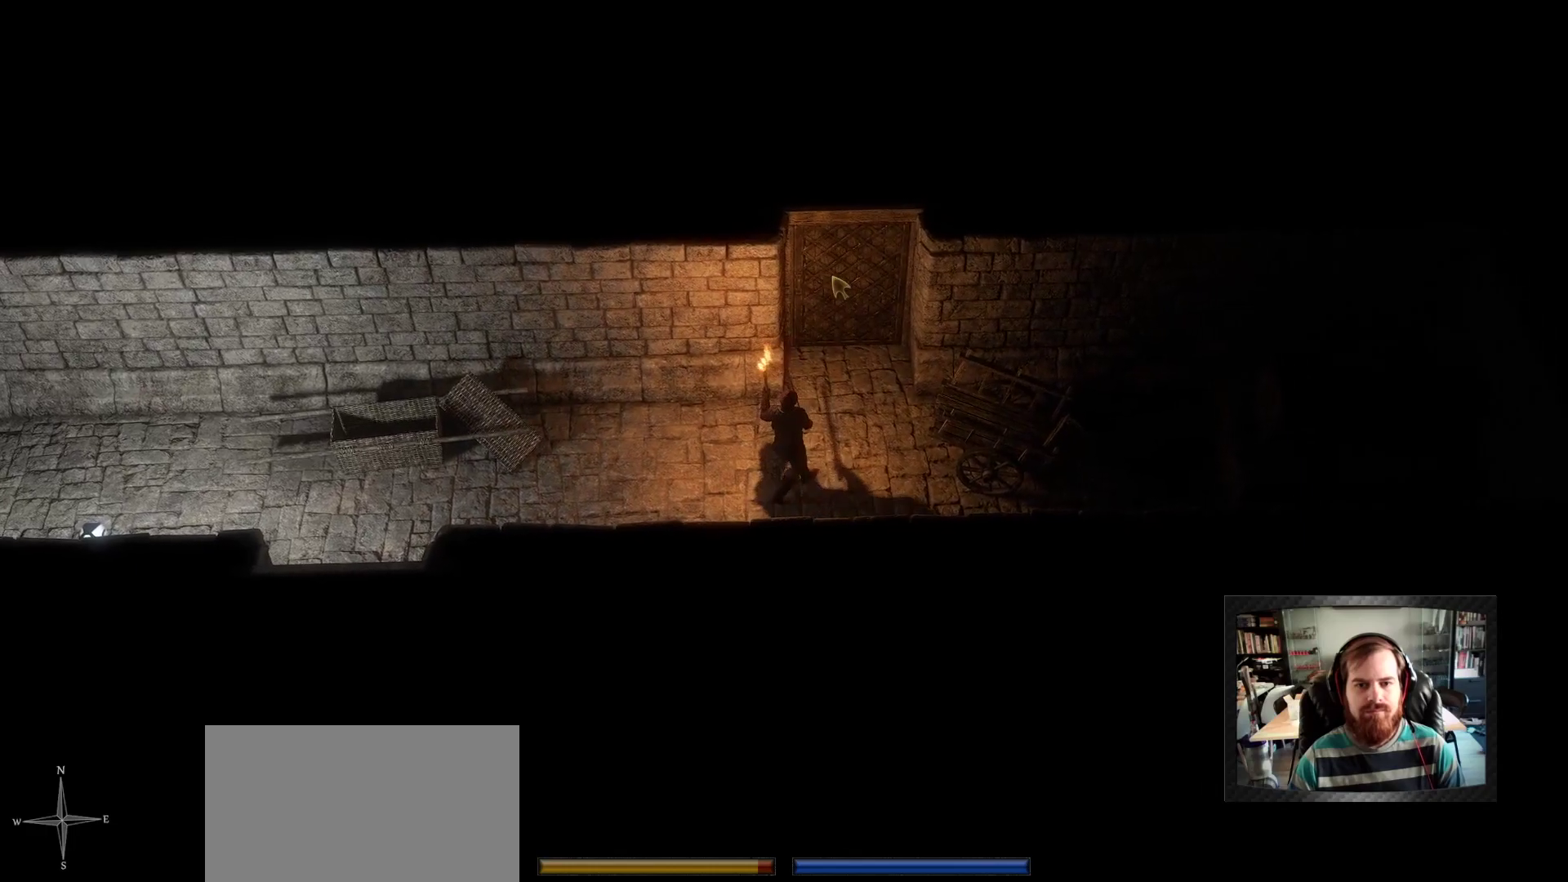
{"keys": [], "mouse": ["left"], "events": [[183, "mouse_left", "down"]]}
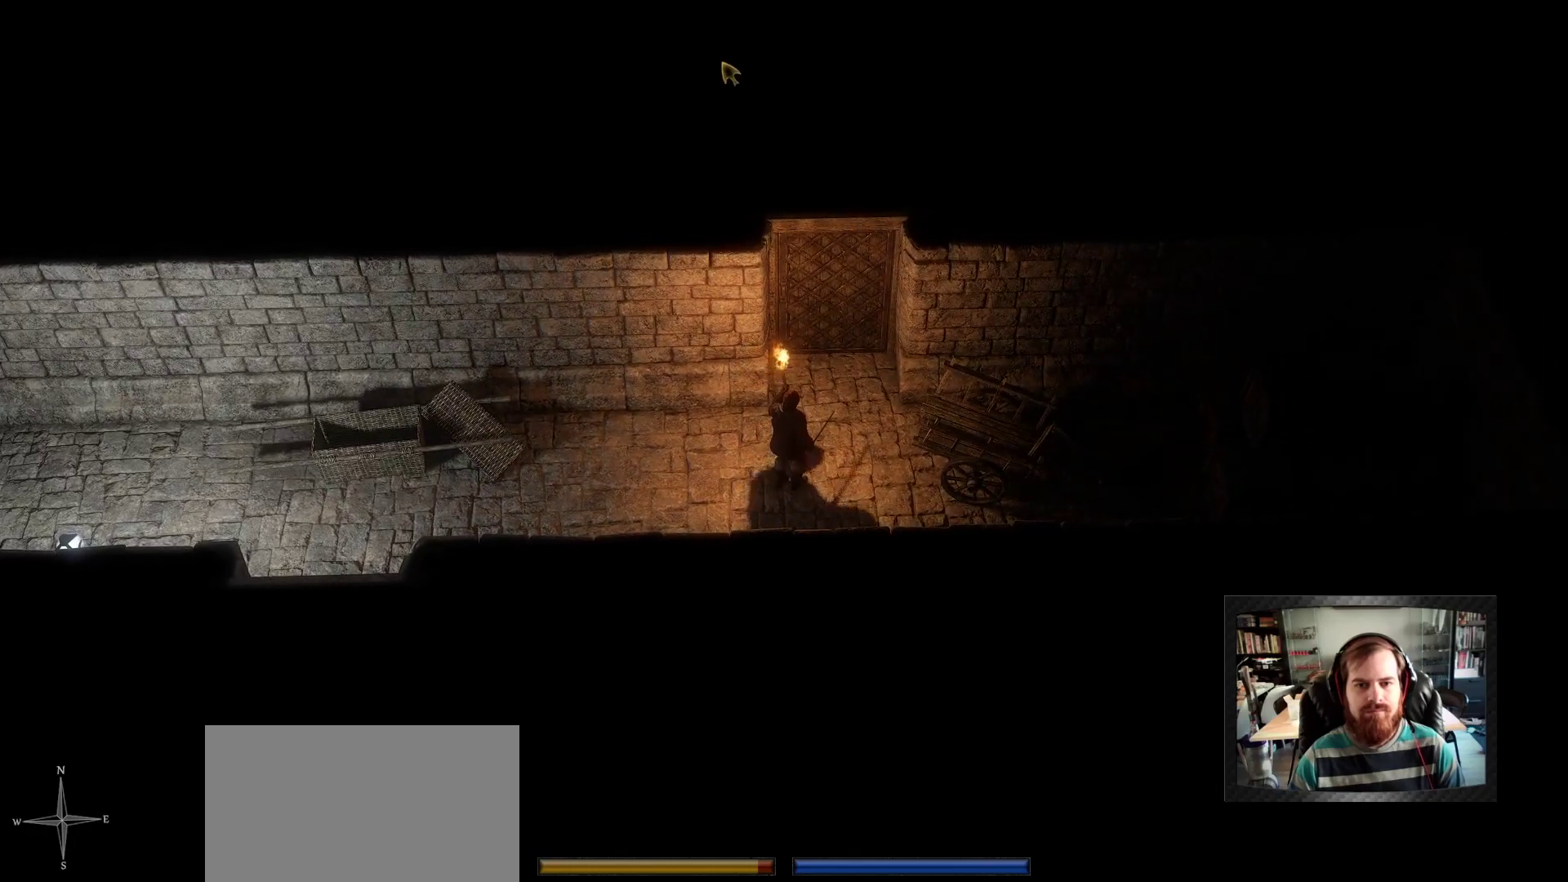
{"keys": [], "mouse": ["left"], "events": []}
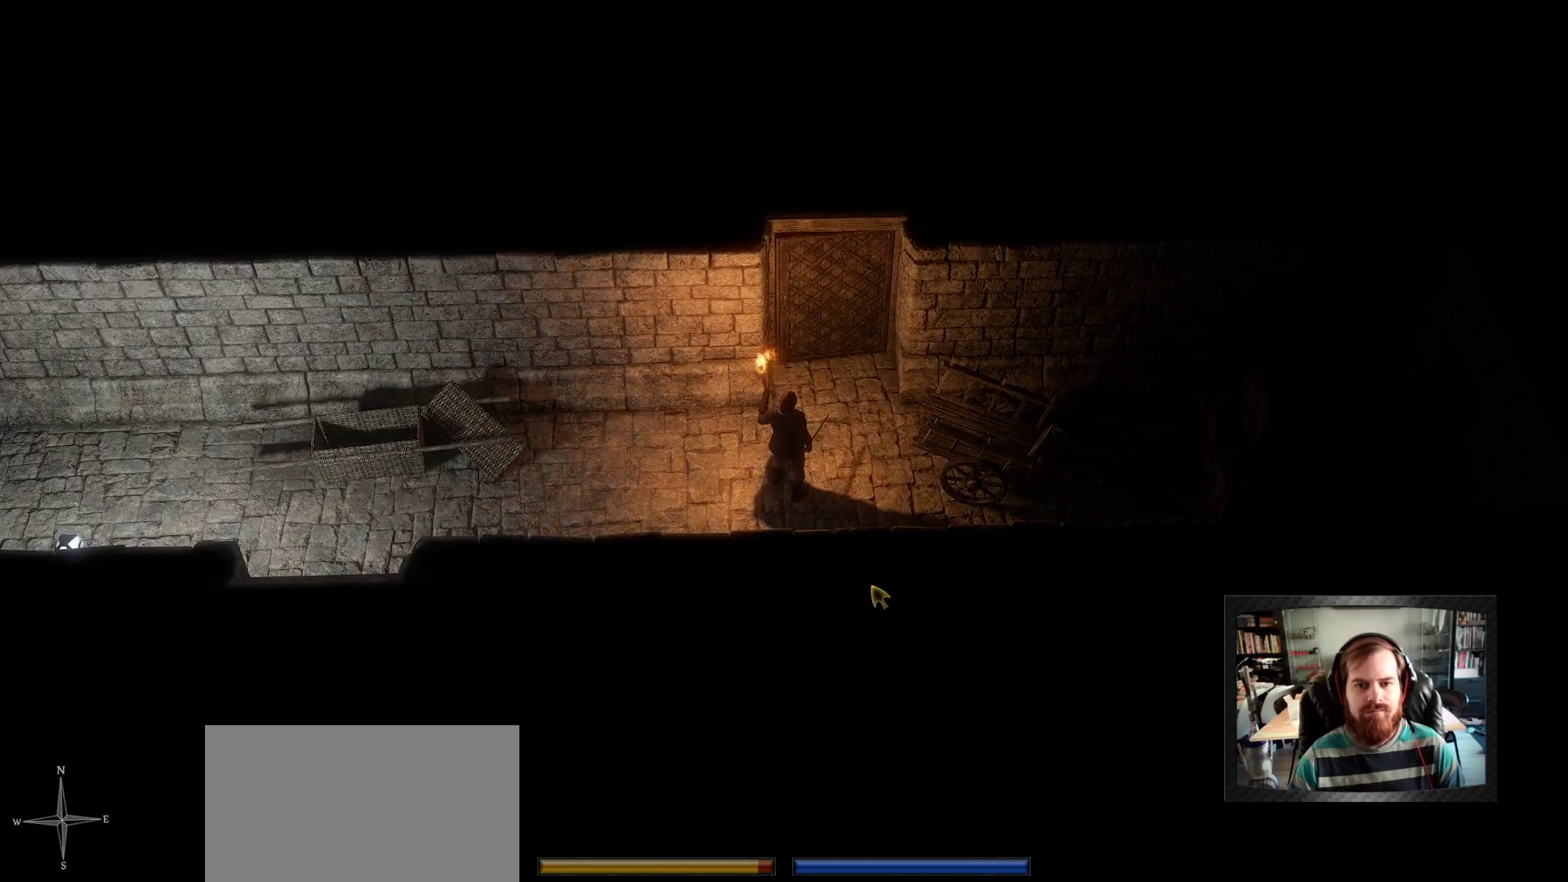
{"keys": [], "mouse": ["left"], "events": []}
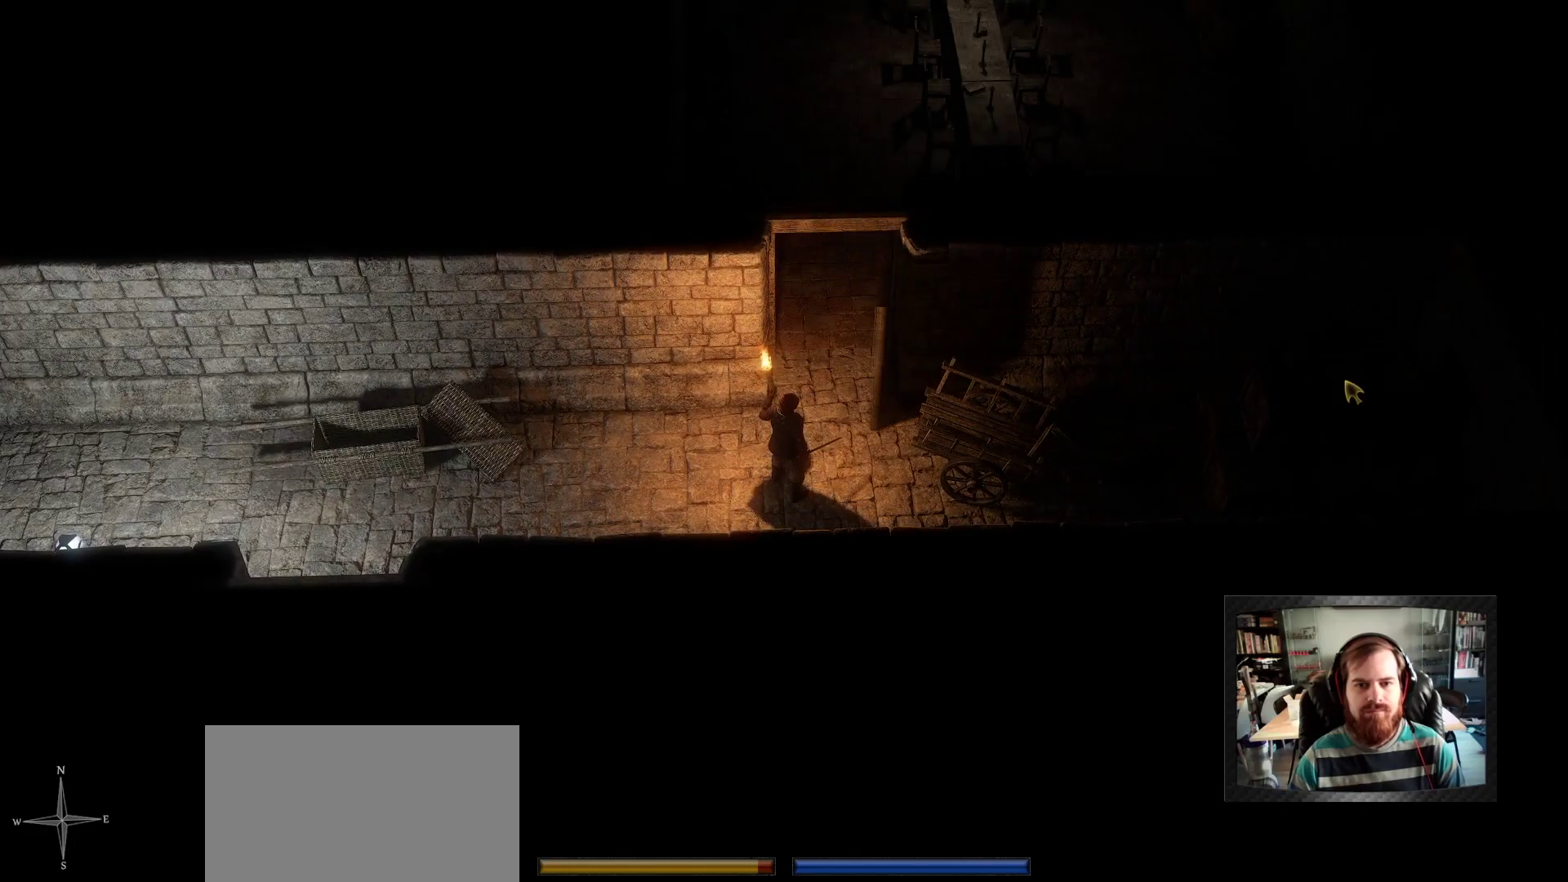
{"keys": [], "mouse": [], "events": [[367, "mouse_left", "up"]]}
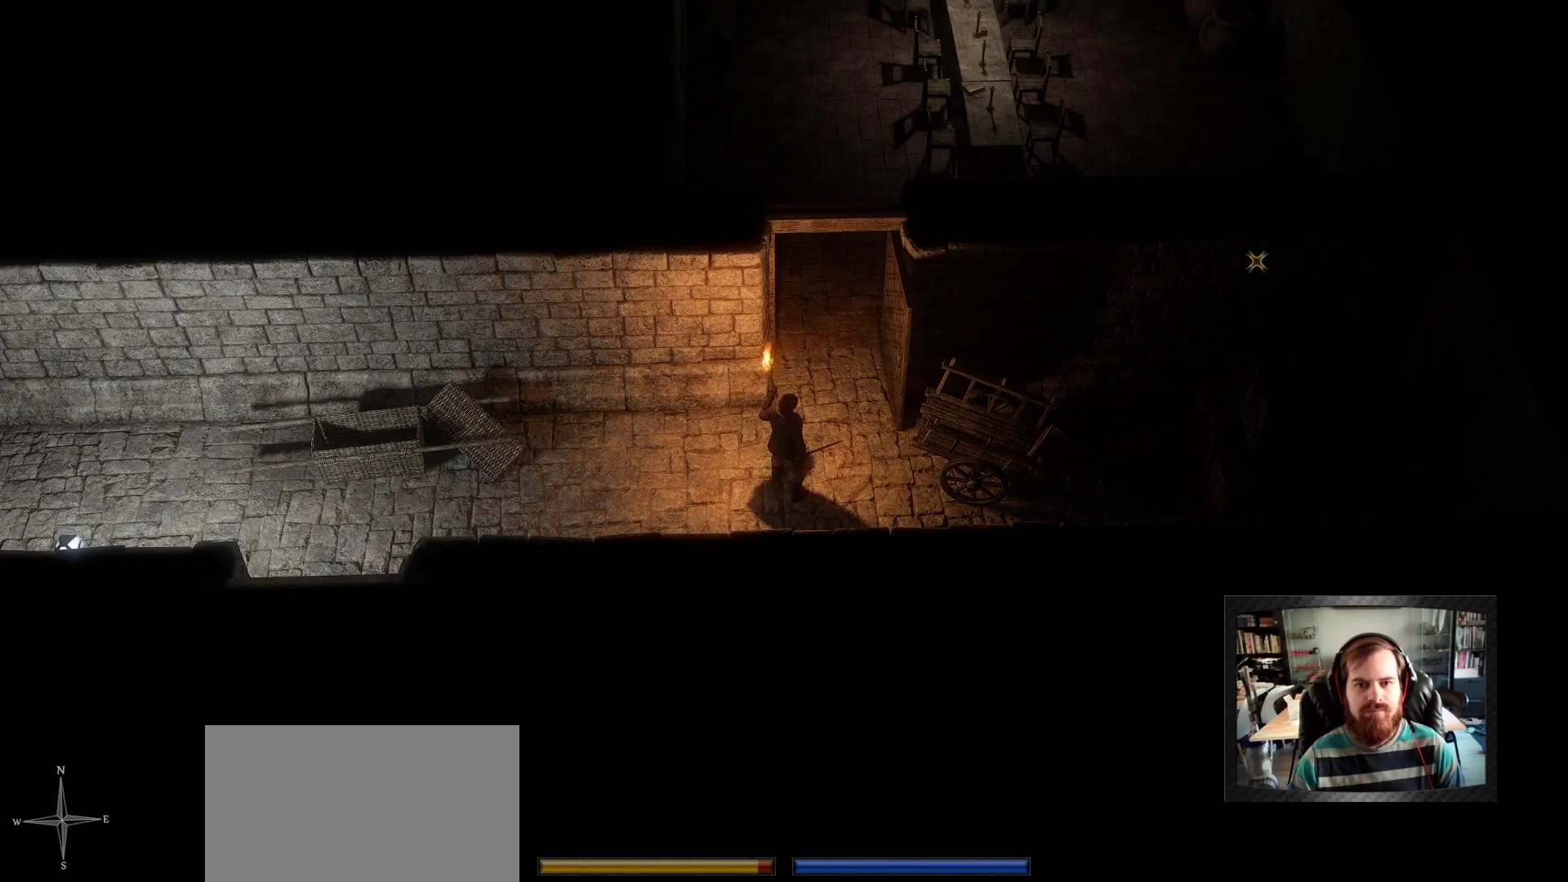
{"keys": [], "mouse": ["right"], "events": [[300, "mouse_right", "down"]]}
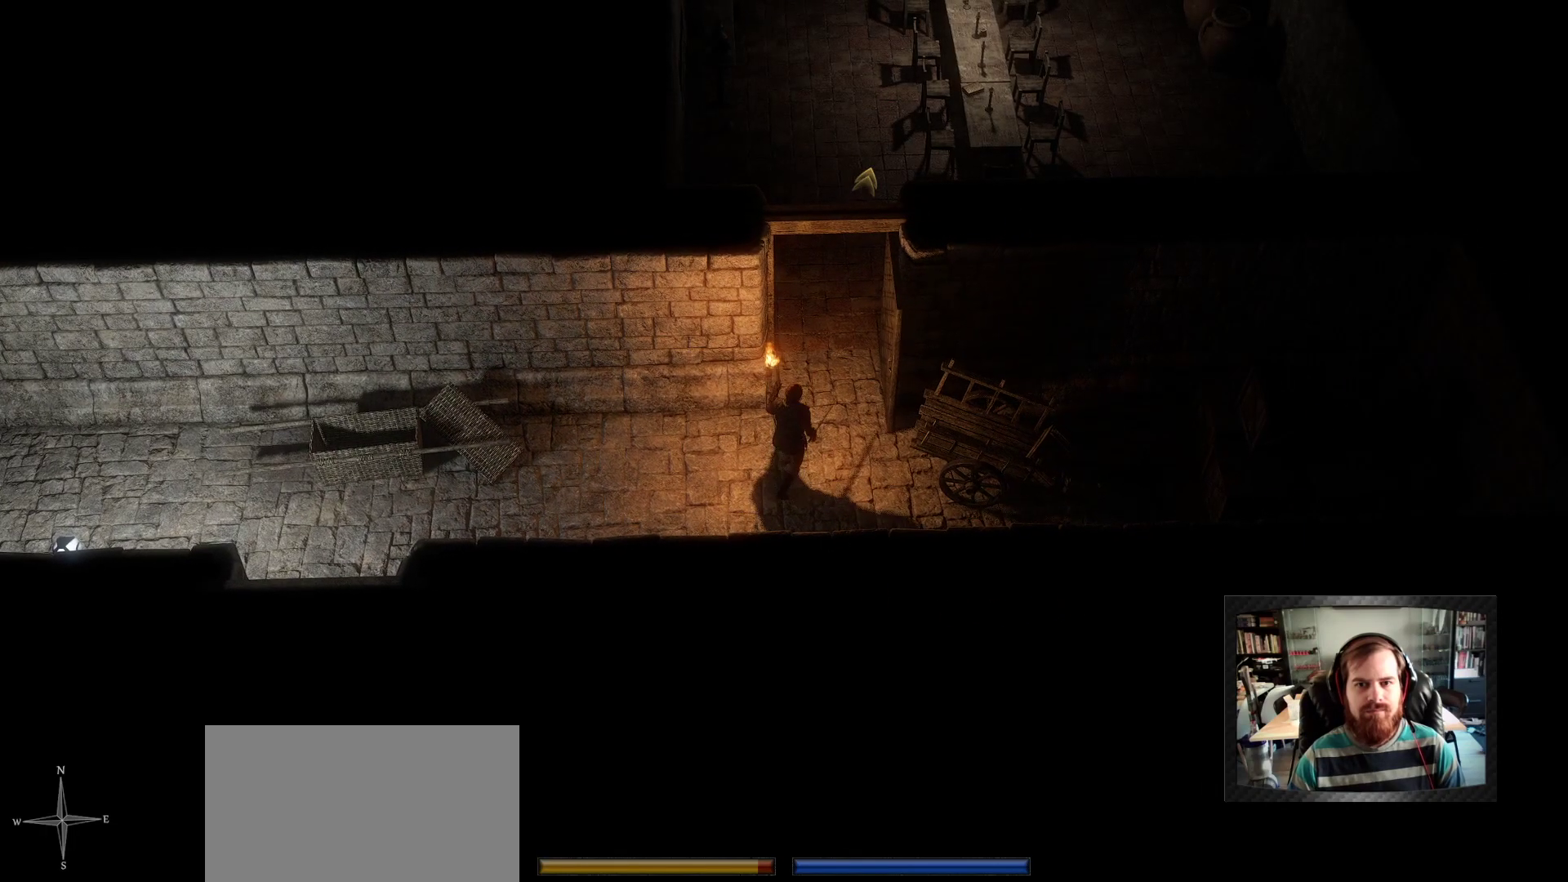
{"keys": [], "mouse": ["right"], "events": []}
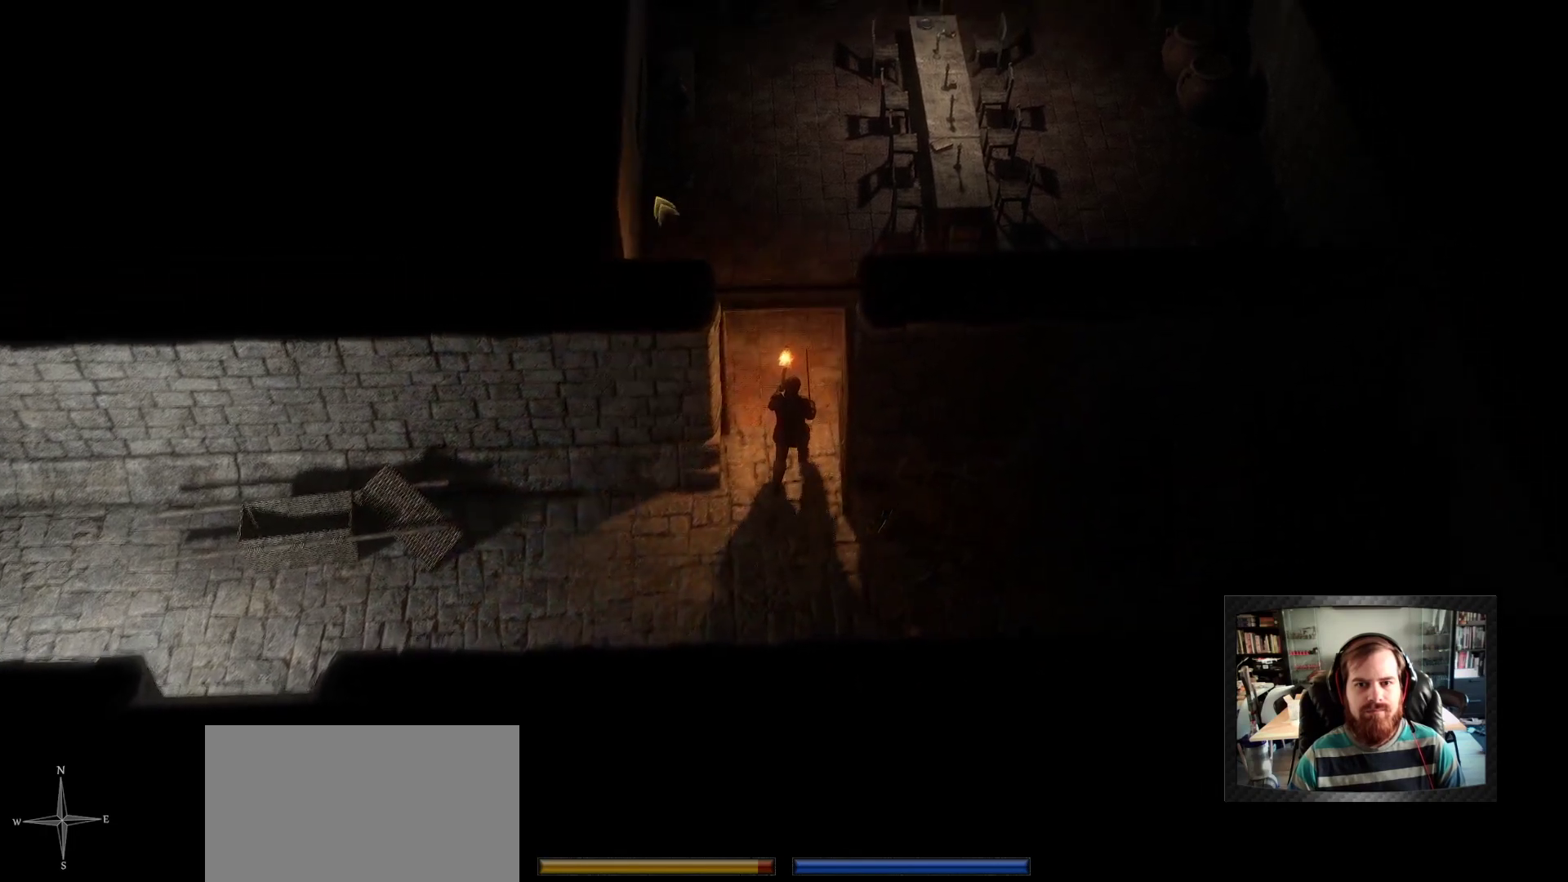
{"keys": [], "mouse": [], "events": [[283, "mouse_right", "up"]]}
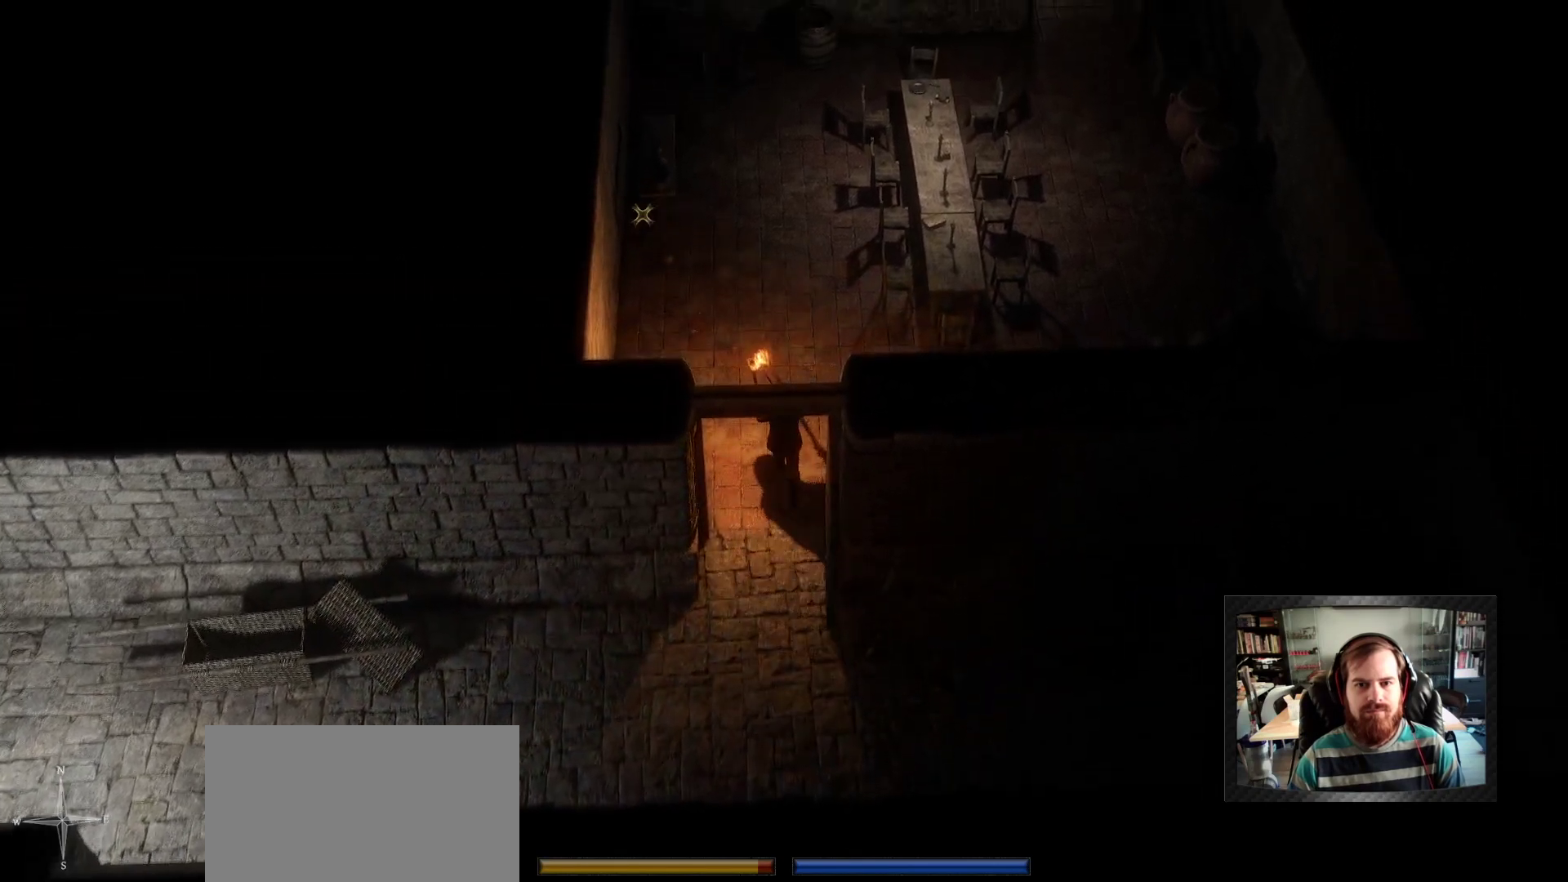
{"keys": [], "mouse": [], "events": [[50, "space", "down"], [150, "space", "up"]]}
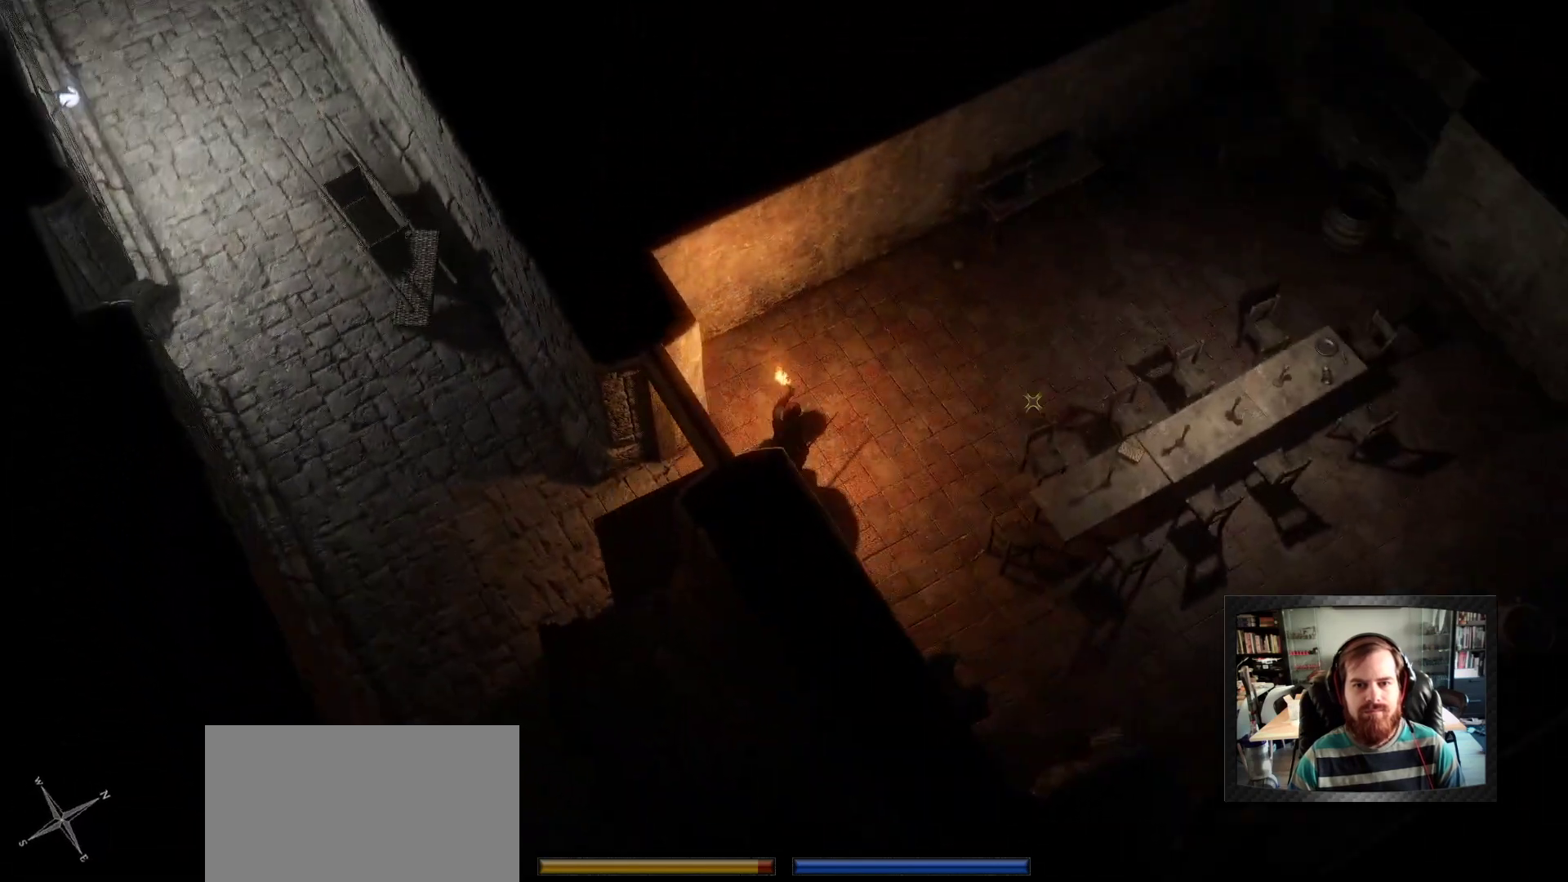
{"keys": [], "mouse": ["right"], "events": [[67, "mouse_right", "down"], [300, "space", "down"], [400, "space", "up"]]}
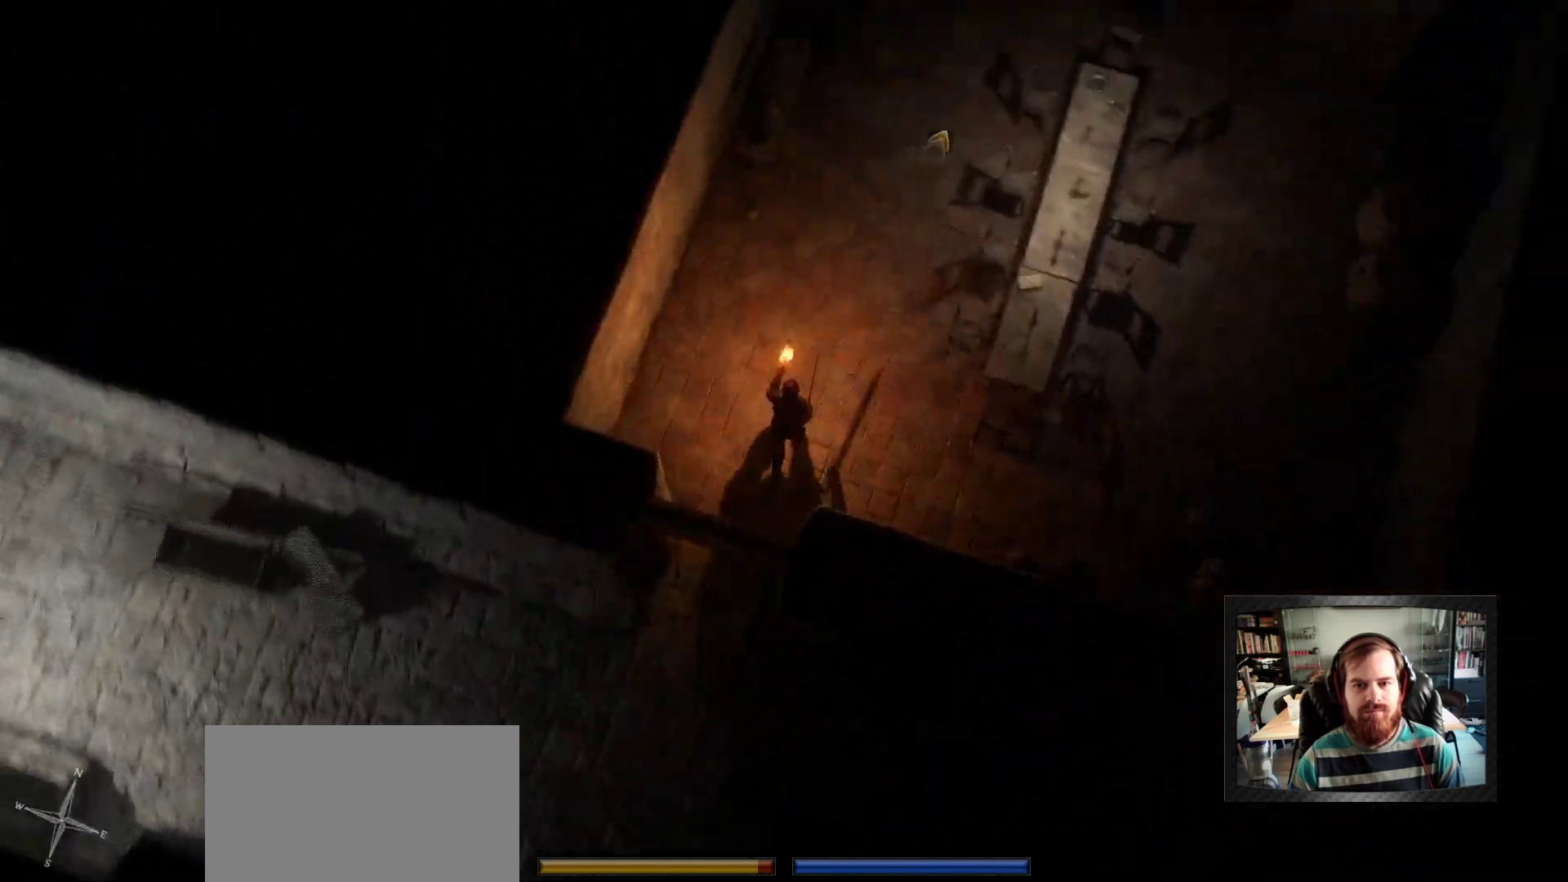
{"keys": [], "mouse": []}